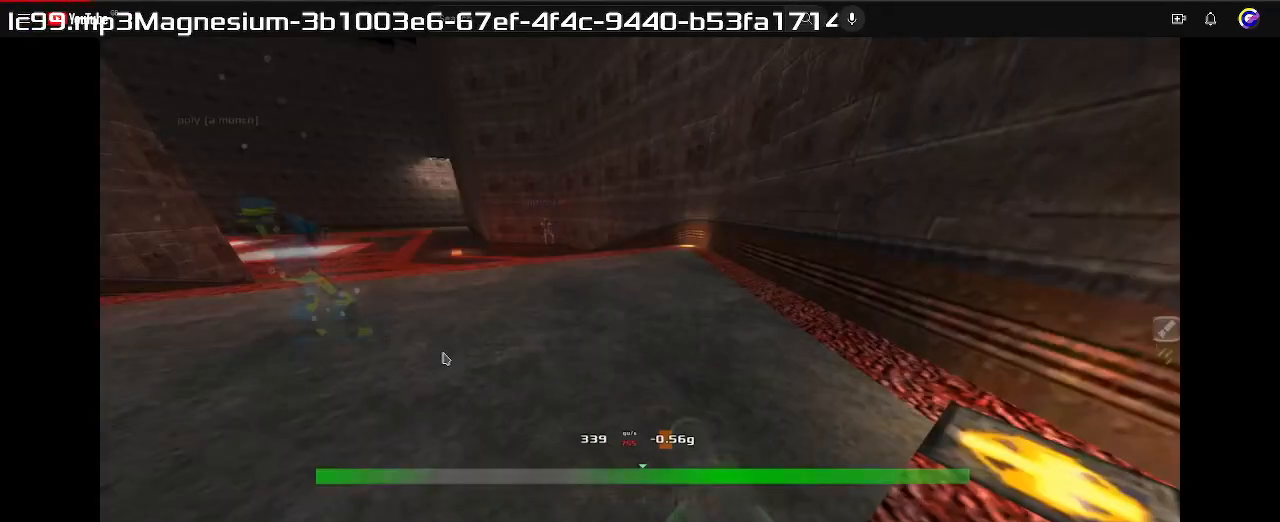
Gameplay with keyboard; each line is a JSON object with the keys held at the frame after it. "events" lists presses ("down") and releases ("up") of "down", "left", "right" and "up" between this image and that frame as [ms after this image, input, new state], when the widget could be followed in between. No other keys are recorded. Mouse input is not recorded. Not read: other_keys.
{"keys": ["up"], "events": [[267, "up", "down"], [333, "right", "up"]]}
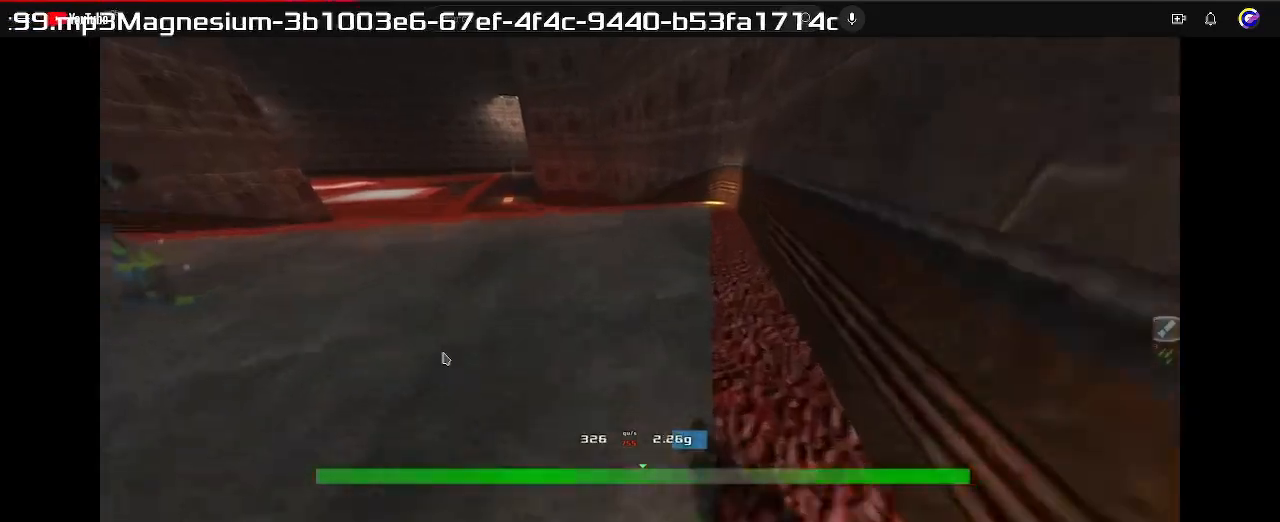
{"keys": ["left", "up"], "events": [[500, "left", "down"]]}
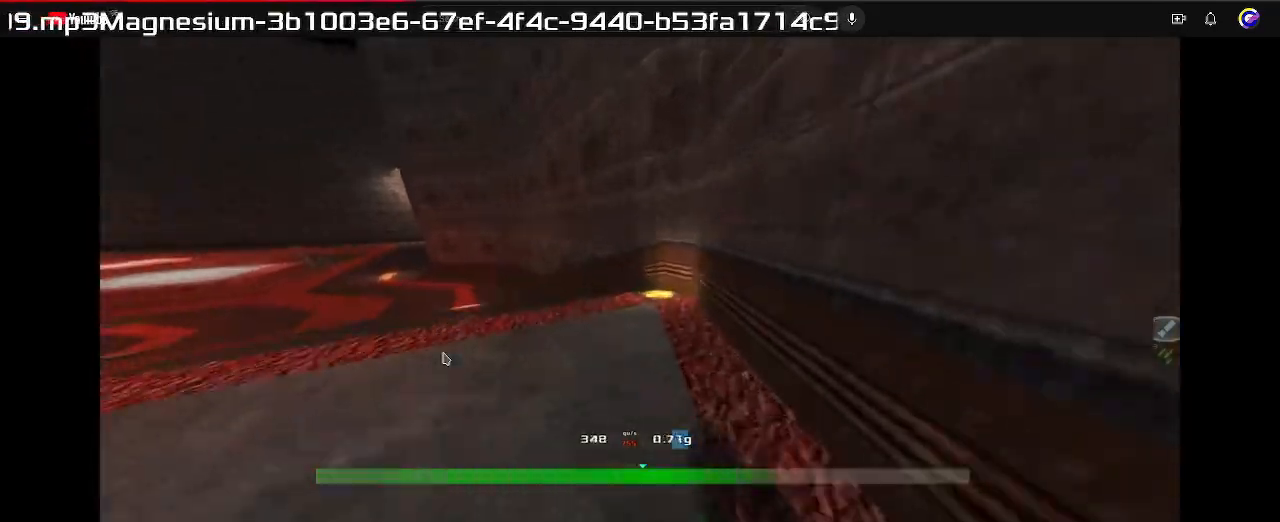
{"keys": ["left"], "events": [[367, "up", "up"]]}
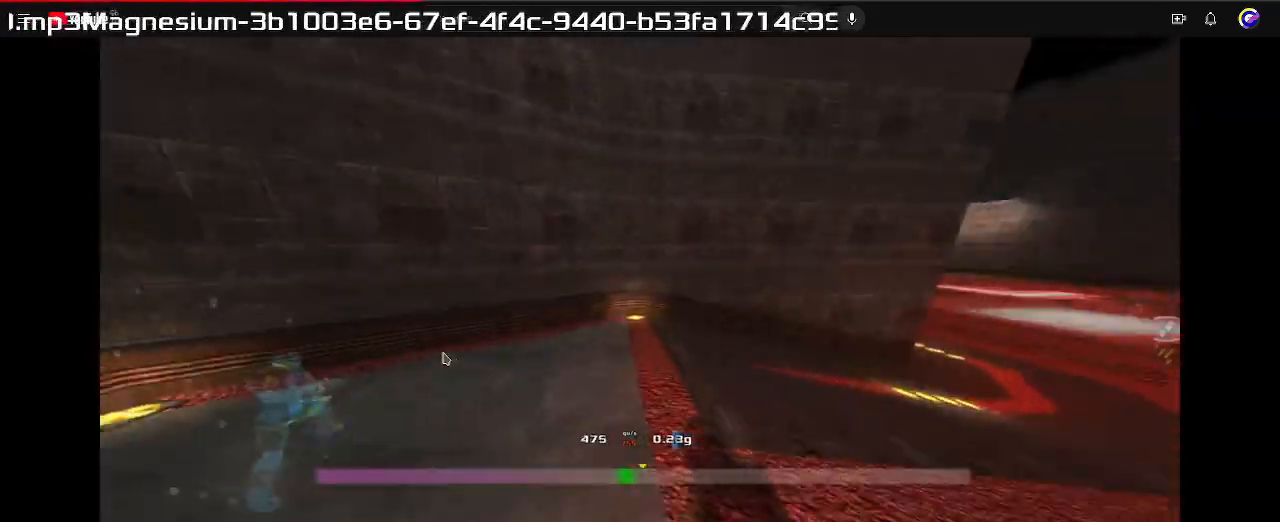
{"keys": ["left"], "events": []}